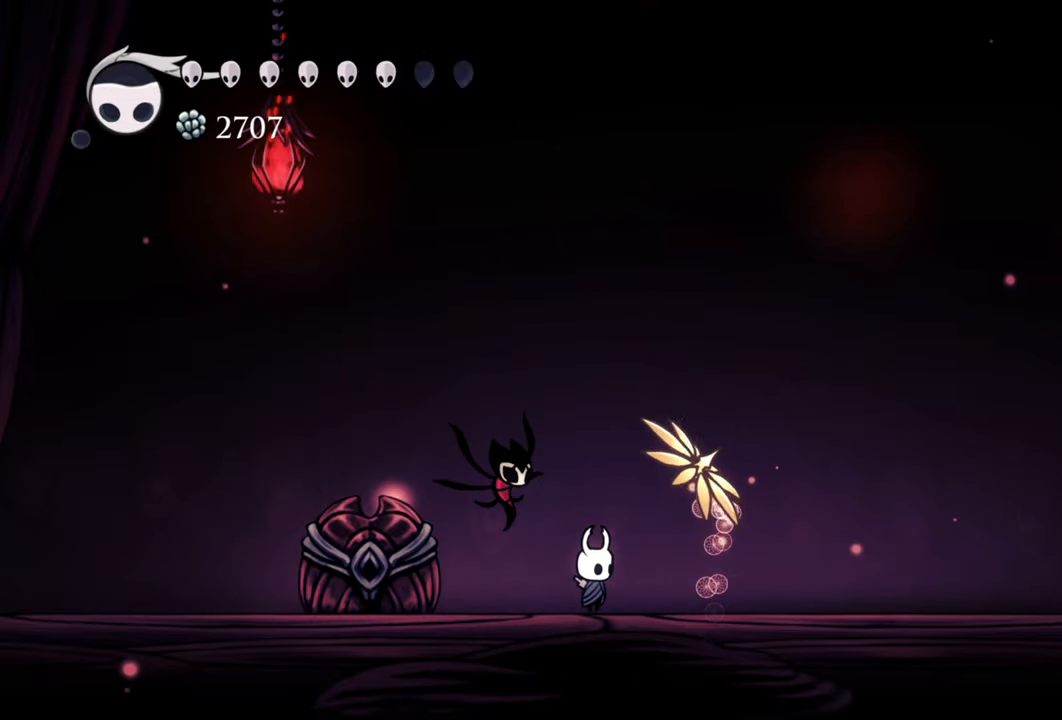
Gameplay with a controller (Xbox layout); each line is a JSON object with the inputs held at the frame after it. "events" lists button and stick changes between this image and that frame as [ms after this image, input, new state], when the widget could be followed in between. Not read: left_stick right_stick.
{"buttons": ["DPAD_LEFT"], "events": [[200, "DPAD_LEFT", "down"]]}
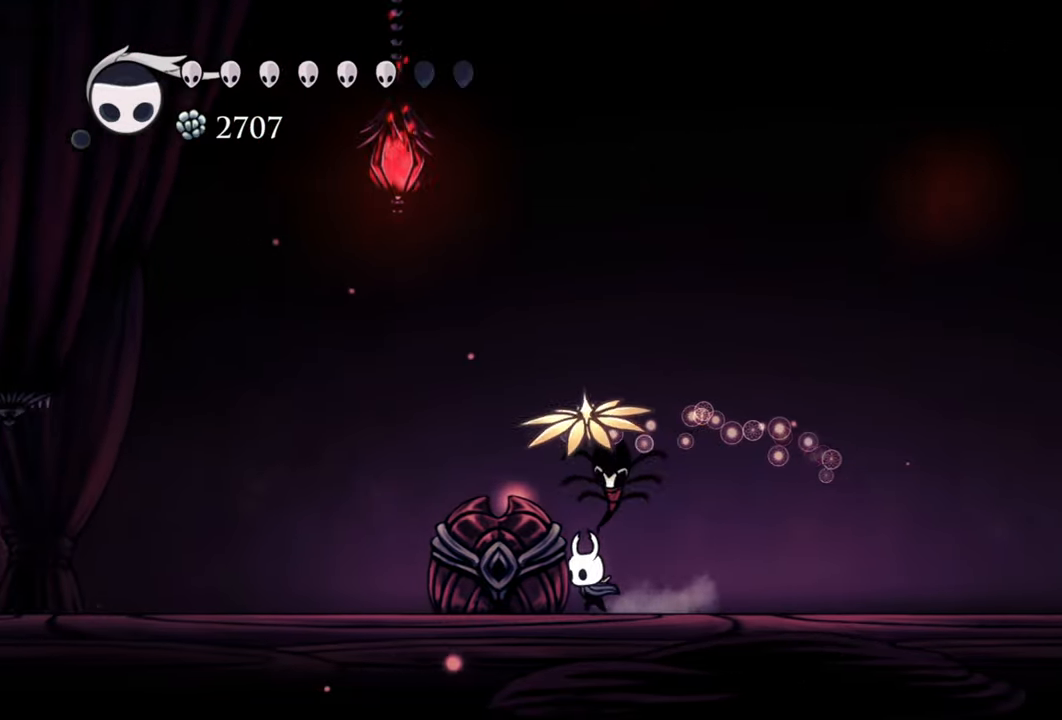
{"buttons": [], "events": [[160, "DPAD_LEFT", "up"]]}
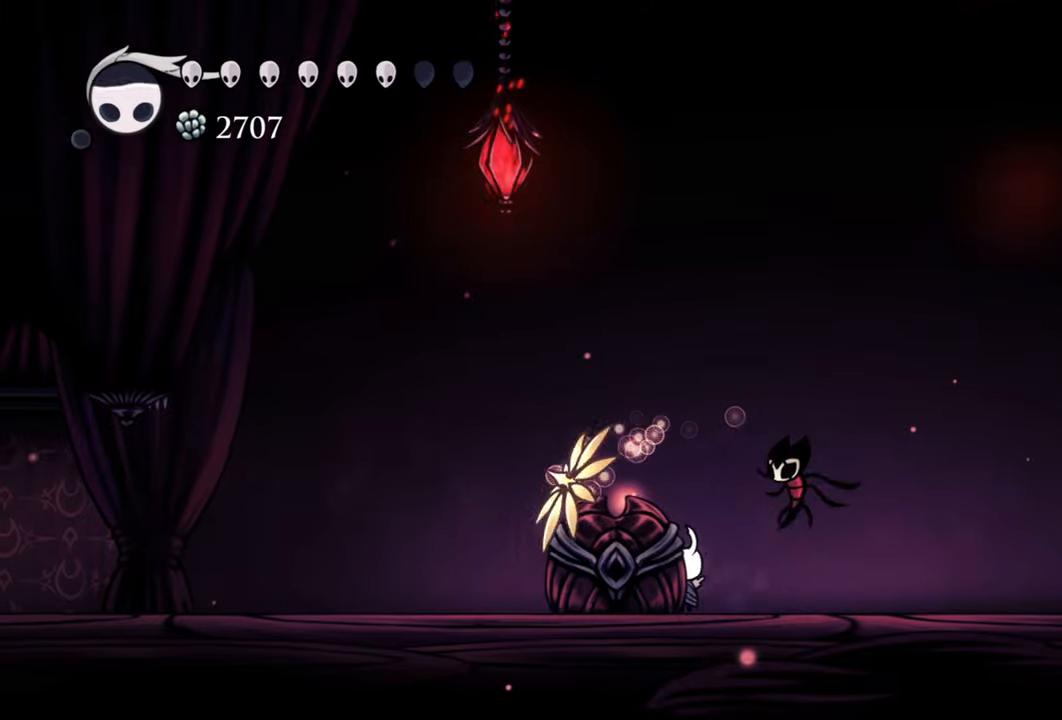
{"buttons": [], "events": [[60, "X", "down"], [200, "X", "up"]]}
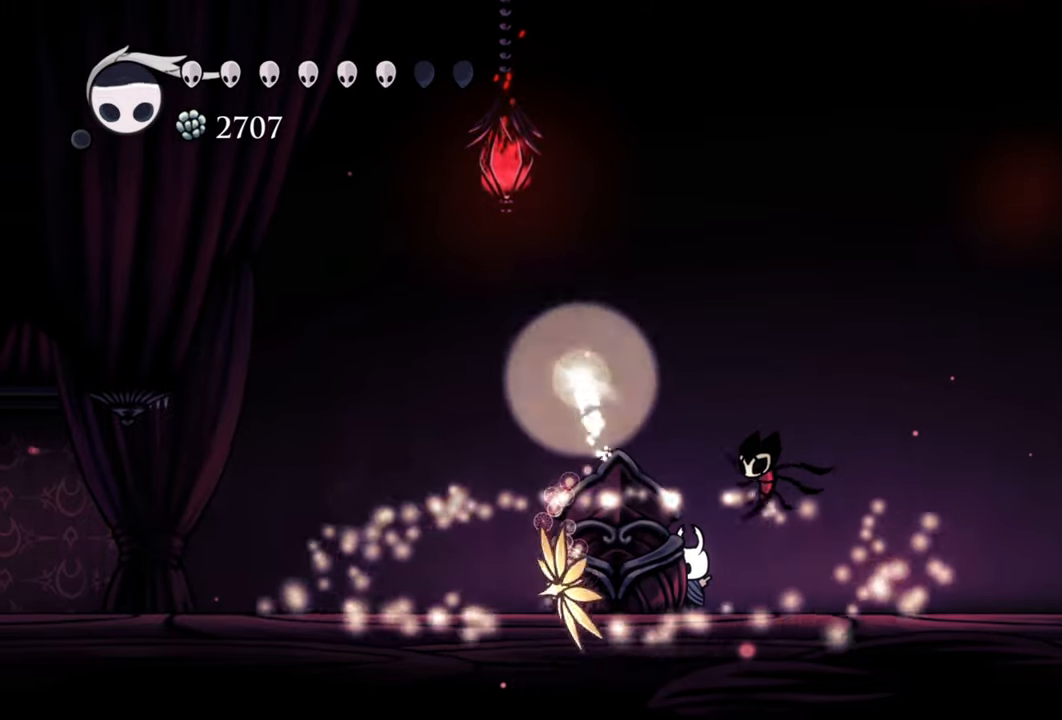
{"buttons": [], "events": []}
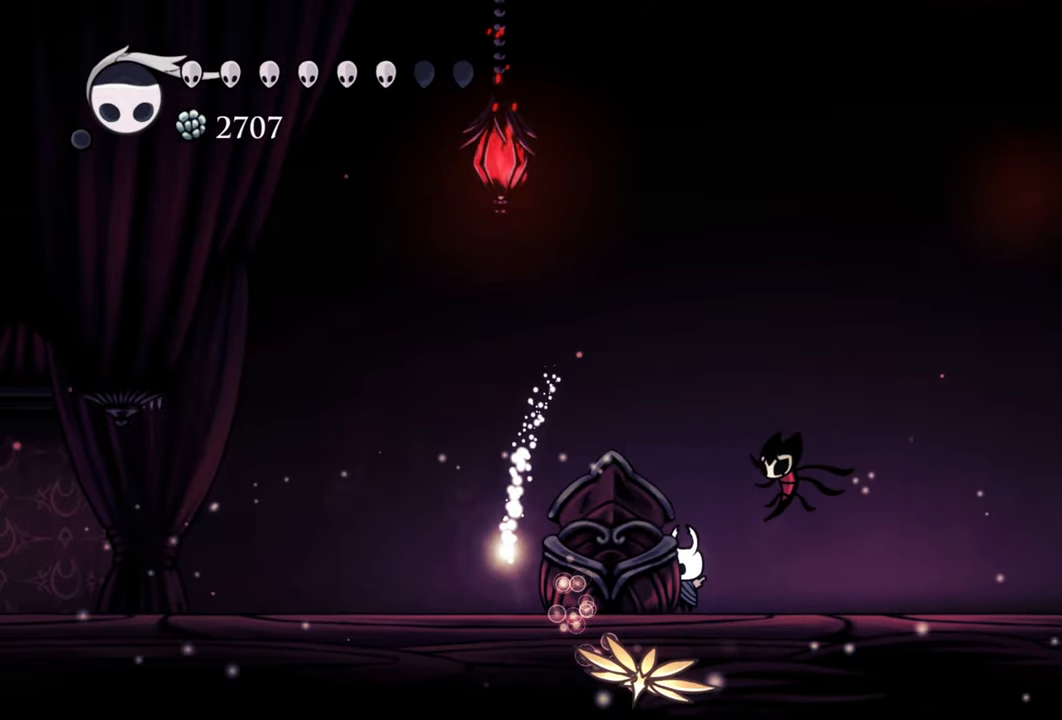
{"buttons": ["DPAD_LEFT"], "events": [[100, "A", "down"], [340, "DPAD_LEFT", "down"], [380, "A", "up"]]}
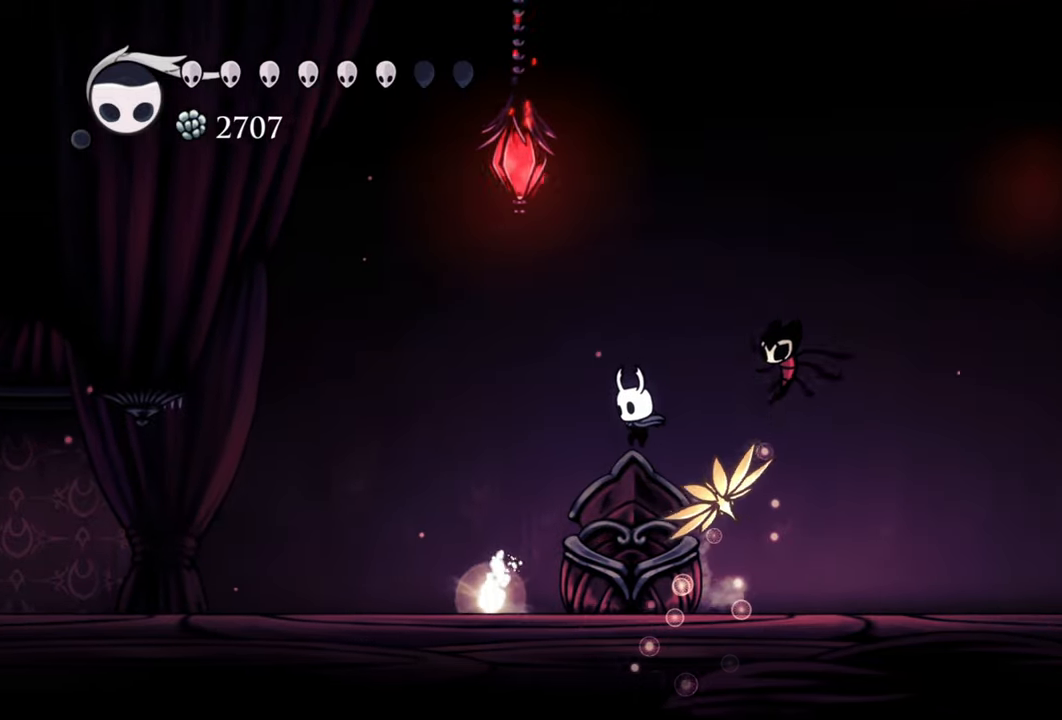
{"buttons": ["DPAD_LEFT"], "events": [[40, "DPAD_LEFT", "up"], [480, "DPAD_LEFT", "down"]]}
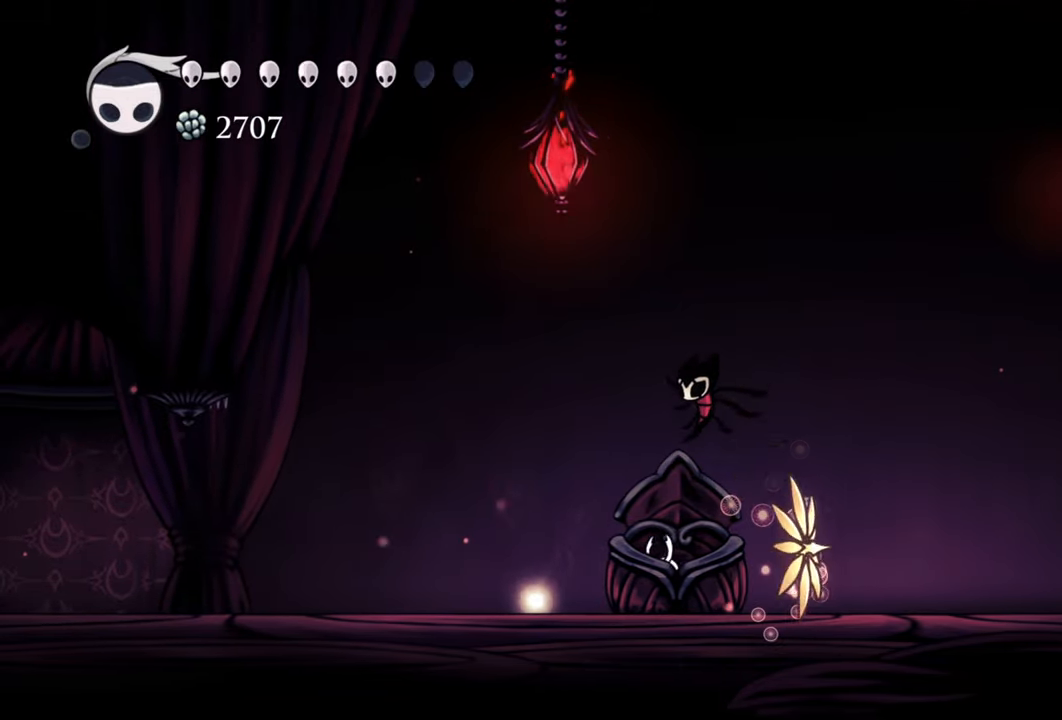
{"buttons": ["DPAD_RIGHT"], "events": [[100, "DPAD_LEFT", "up"], [380, "DPAD_RIGHT", "down"]]}
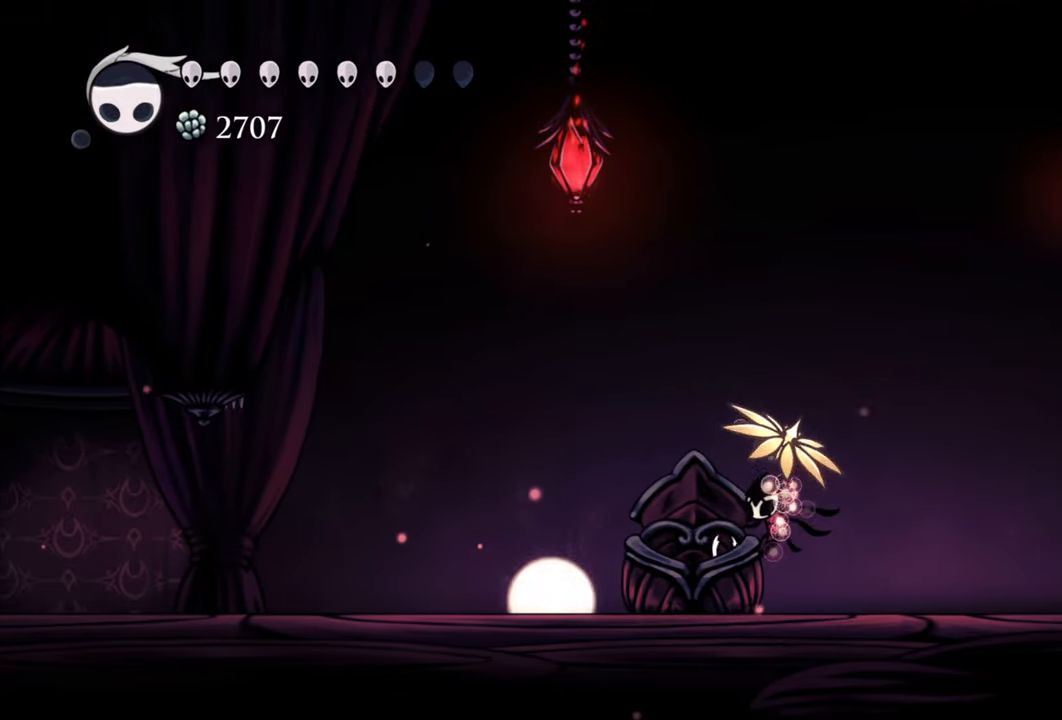
{"buttons": ["DPAD_LEFT"], "events": [[100, "DPAD_RIGHT", "up"], [380, "DPAD_LEFT", "down"]]}
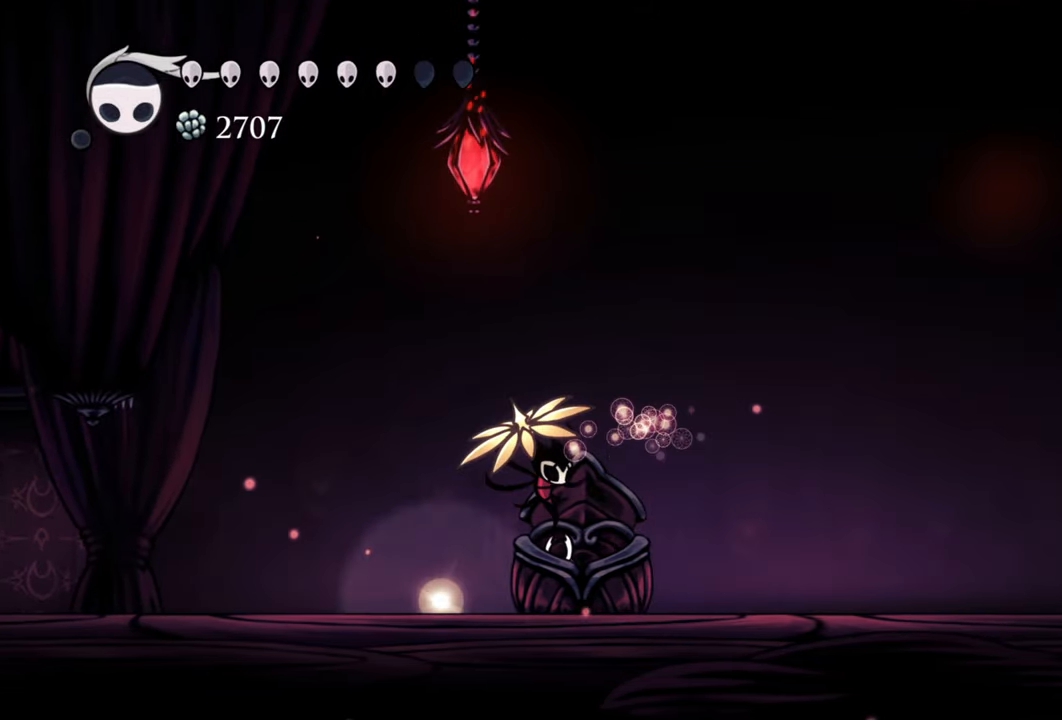
{"buttons": ["DPAD_RIGHT"], "events": [[40, "DPAD_LEFT", "up"], [260, "A", "down"], [420, "A", "up"], [500, "DPAD_RIGHT", "down"]]}
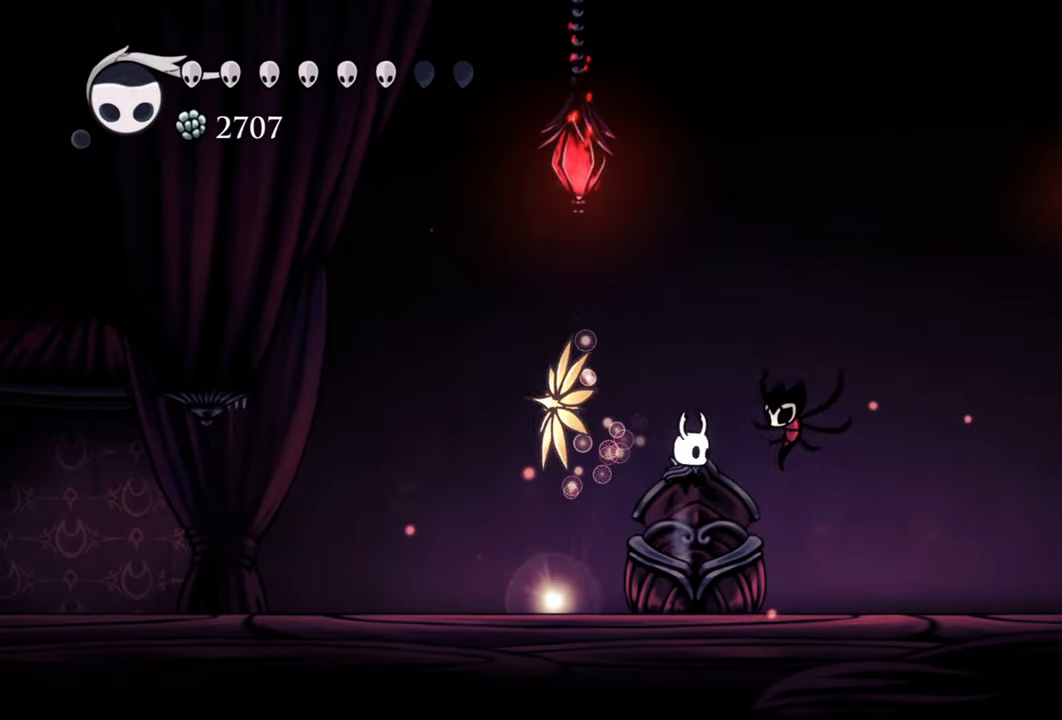
{"buttons": ["DPAD_LEFT"], "events": [[60, "DPAD_DOWN", "down"], [200, "DPAD_DOWN", "up"], [260, "DPAD_RIGHT", "up"], [420, "DPAD_LEFT", "down"]]}
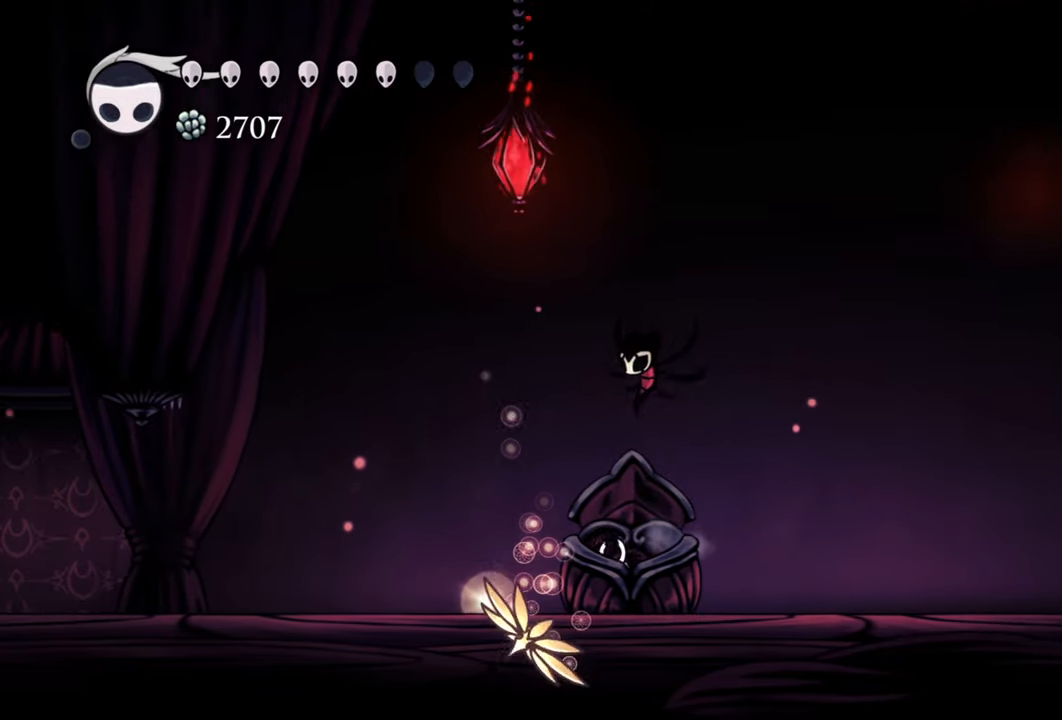
{"buttons": [], "events": [[220, "DPAD_LEFT", "up"], [280, "A", "down"], [500, "A", "up"]]}
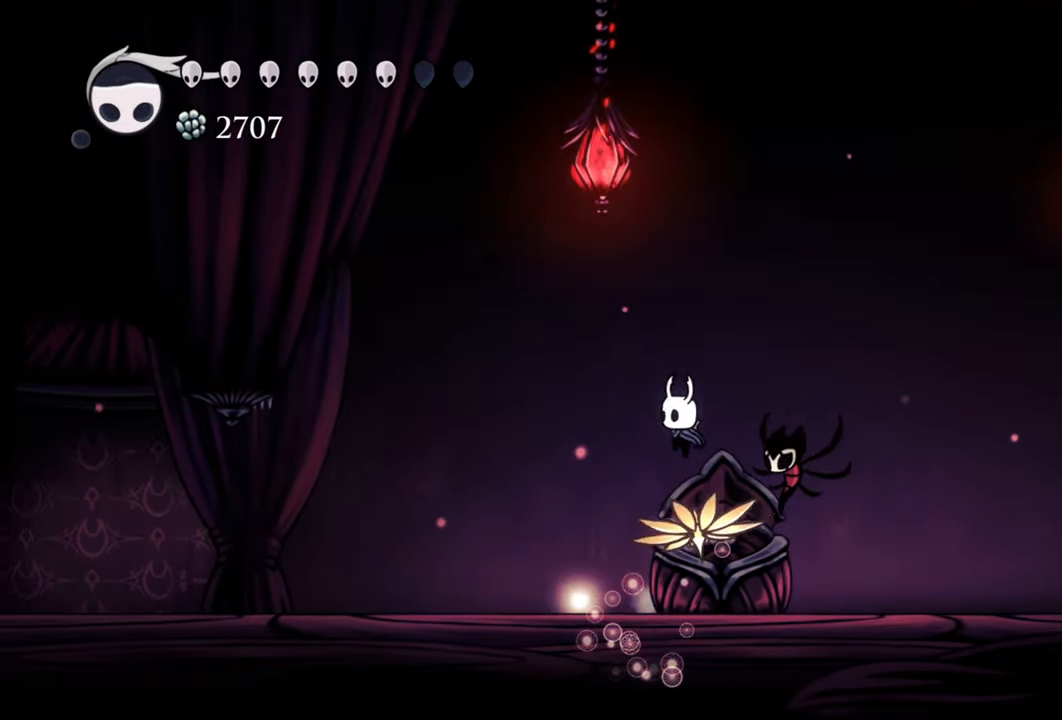
{"buttons": [], "events": [[100, "DPAD_LEFT", "down"], [400, "DPAD_LEFT", "up"]]}
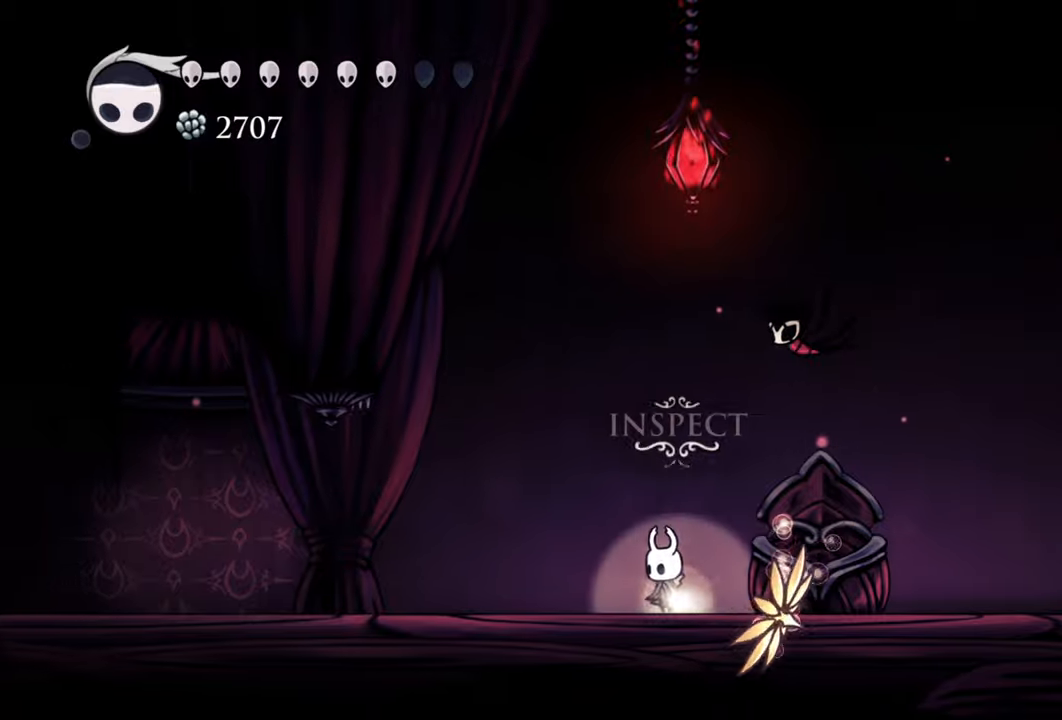
{"buttons": [], "events": [[340, "DPAD_UP", "down"], [500, "DPAD_UP", "up"]]}
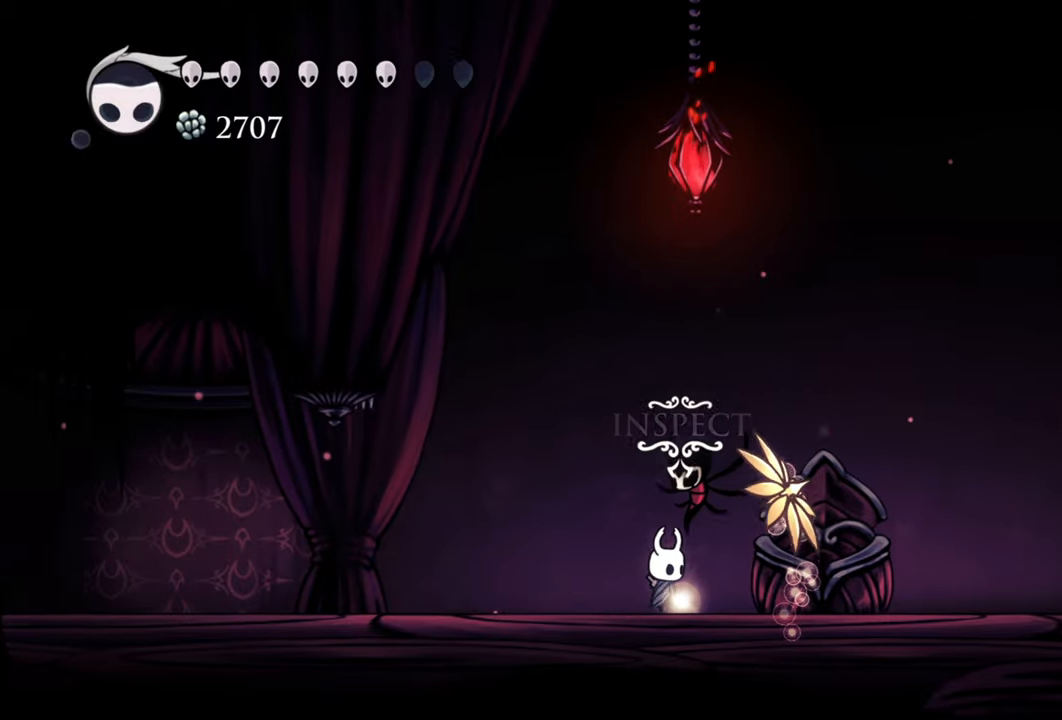
{"buttons": [], "events": []}
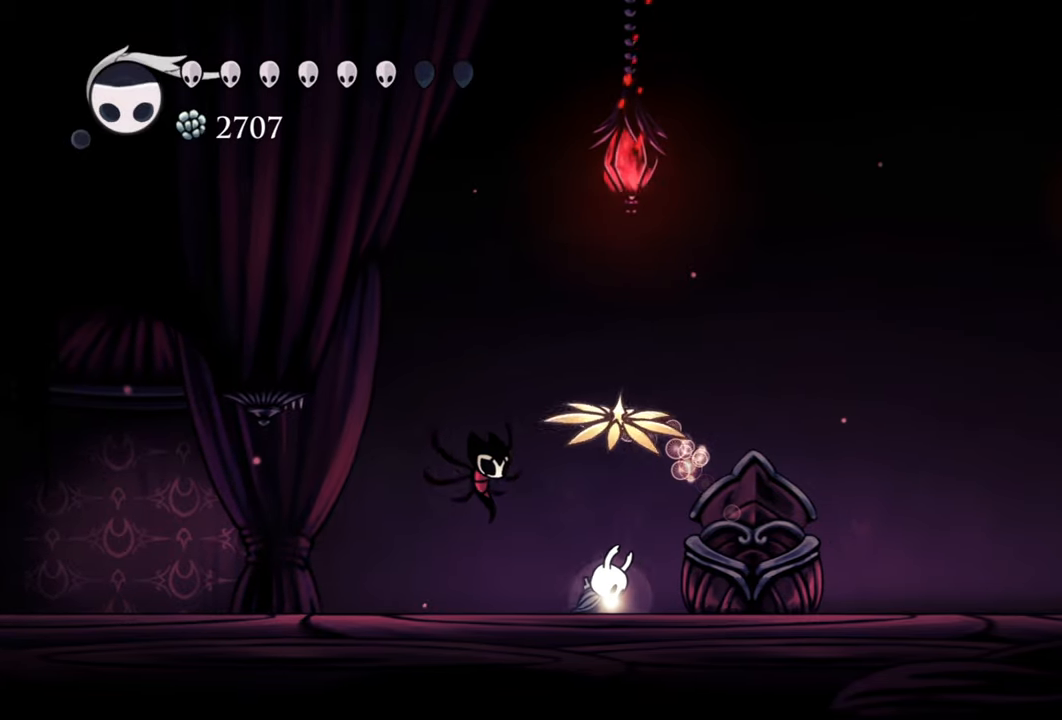
{"buttons": [], "events": []}
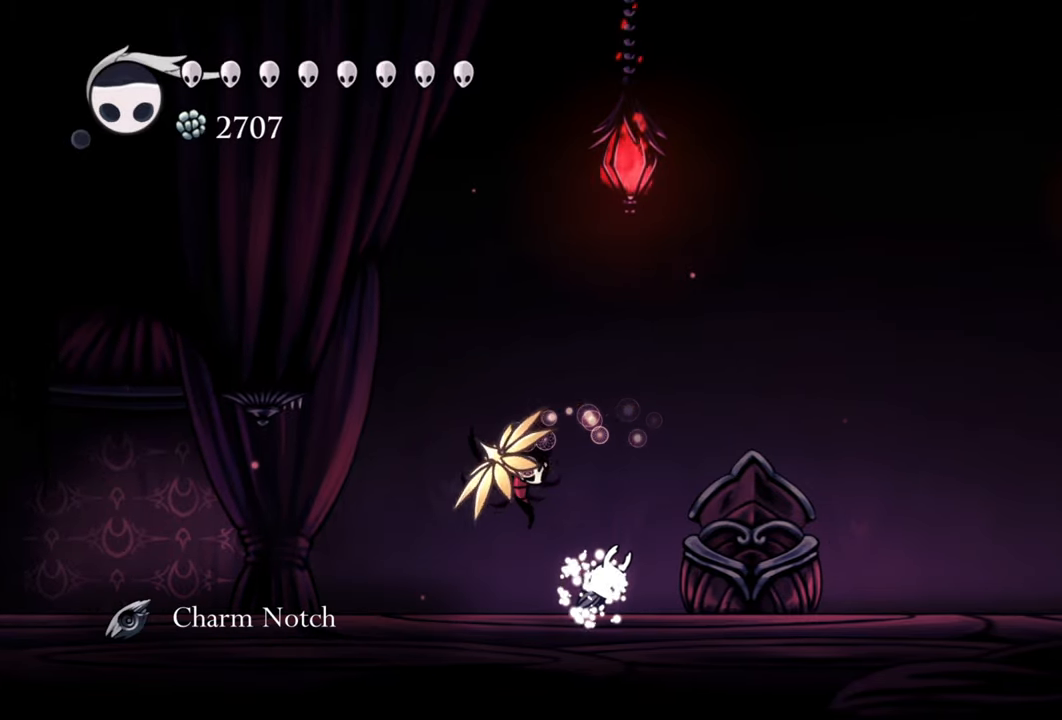
{"buttons": [], "events": []}
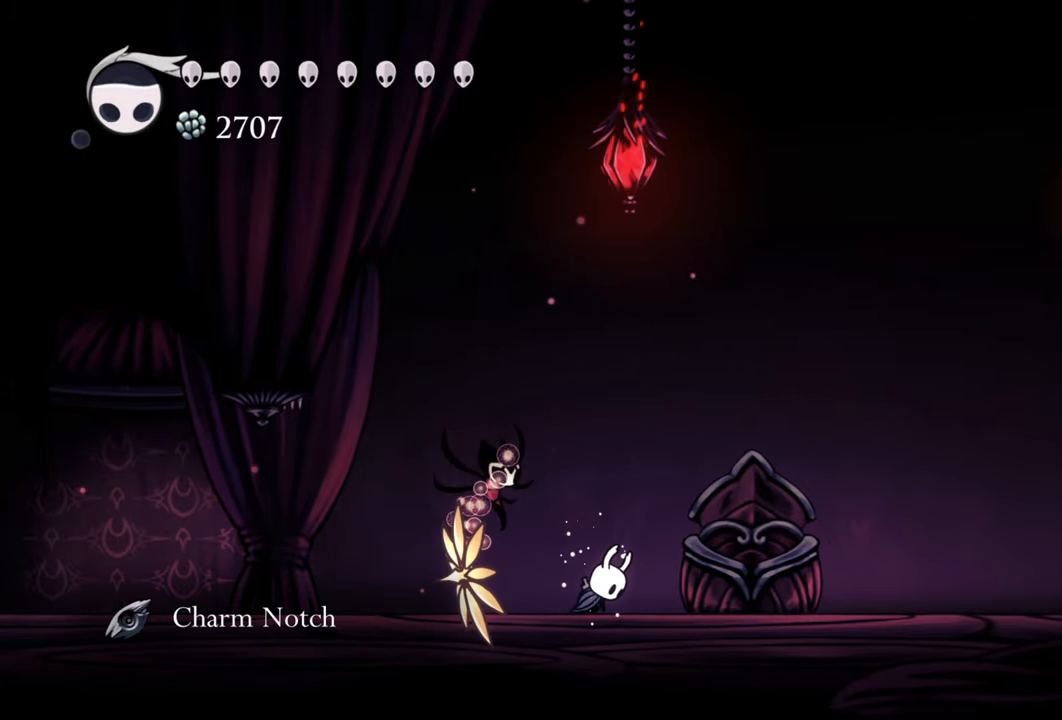
{"buttons": [], "events": []}
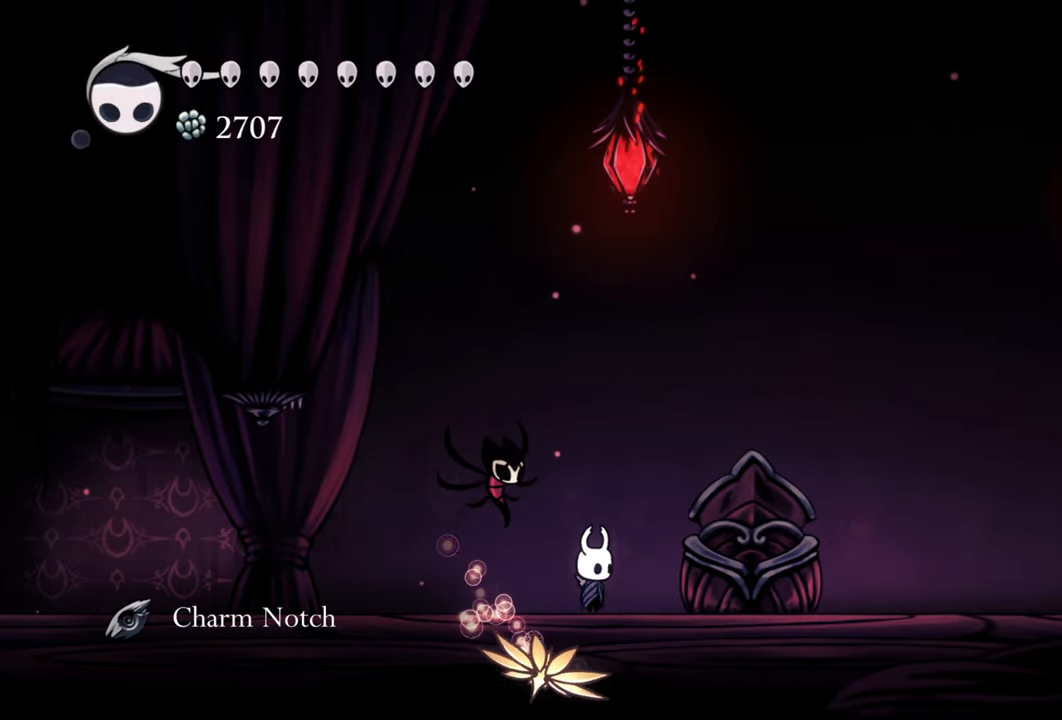
{"buttons": [], "events": []}
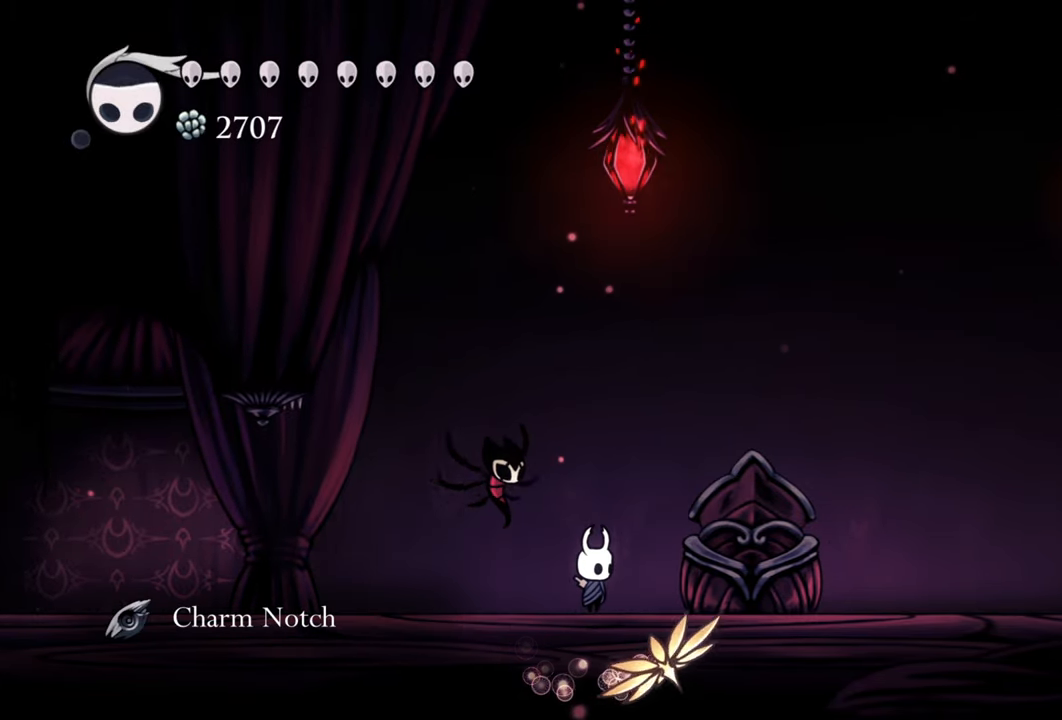
{"buttons": [], "events": []}
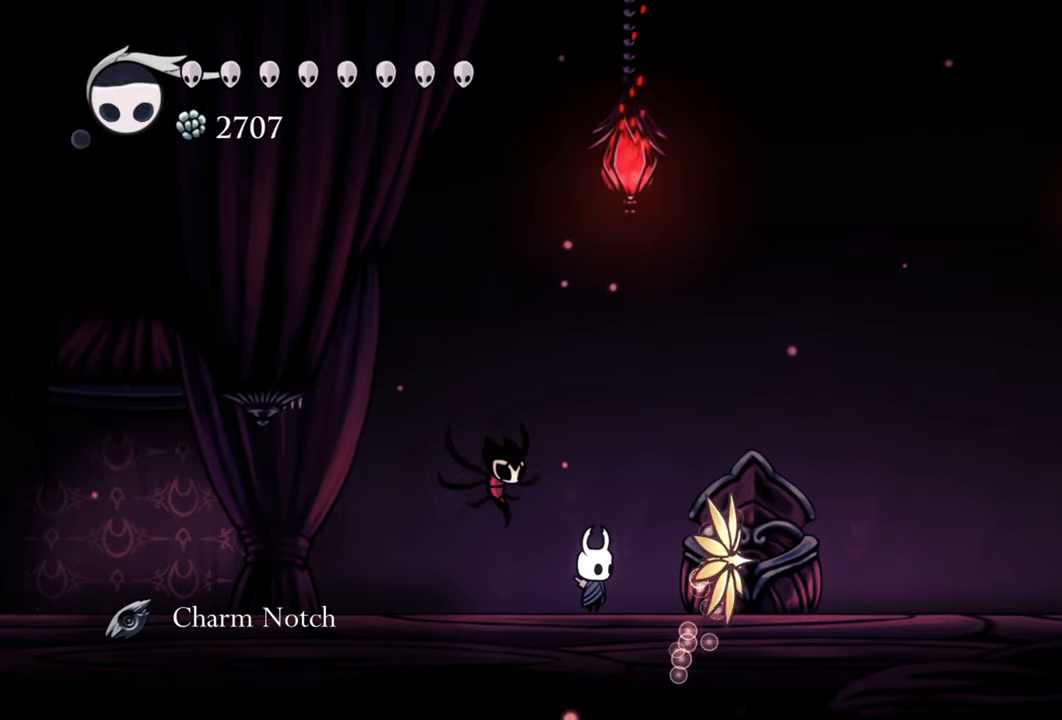
{"buttons": [], "events": []}